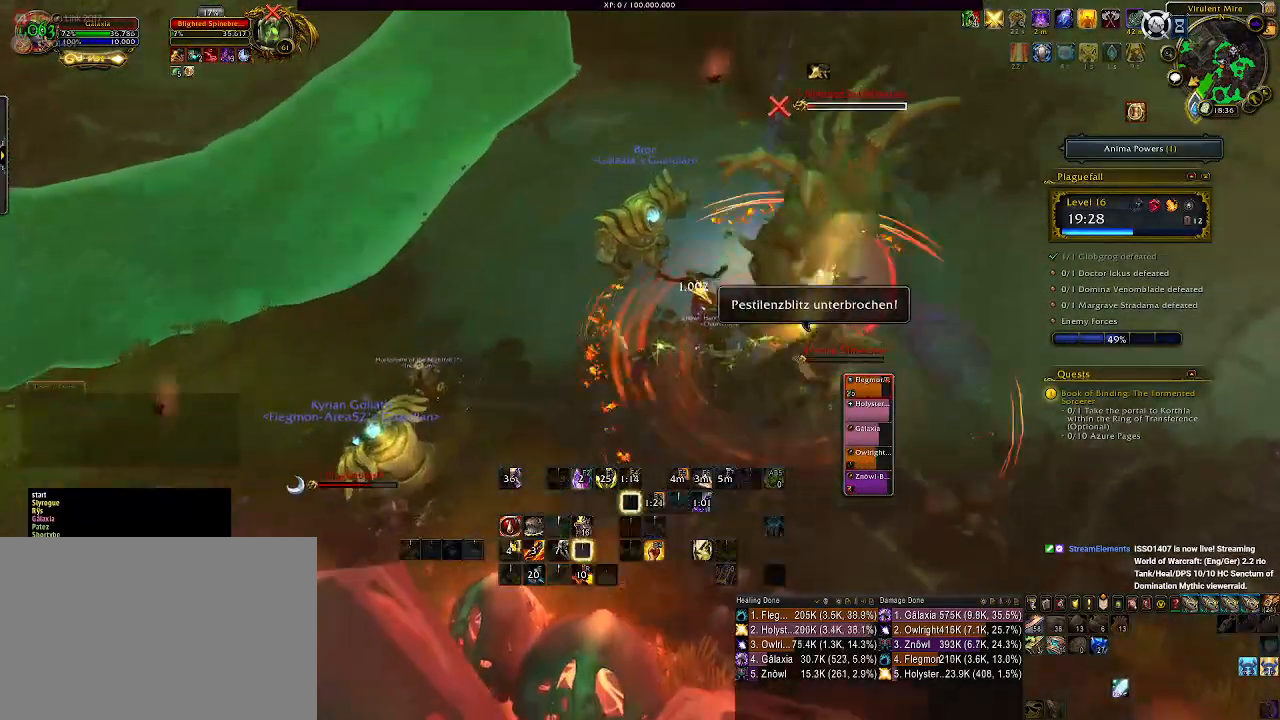
Gameplay with keyboard and mouse; each line is a JSON object with the keys and mouse buttons held at the frame after it. "events" lists presses ("down") and releases ("up") of "1", "2", "3", "4", "5", "a", "alt", "b", "c", "ctrl", "d", "e", "f", "g", "q", "r", "s", "shift", "space", "t", "tab", "v", "w", "x", "z", "mouse_left", "mouse_wheel" and "mouse_right" between this image and that frame as [ms after this image, input, new state], when the widget could be followed in between. "mouse_left", "mouse_wheel", "mouse_right" = the "left", "wheel", "right" buttons of the "mouse" list. No other keys are recorded. "wheel" means that the mouse wheel is clicked or scrolled. Mouse movement is not recorded.
{"keys": ["e"], "mouse": ["right"], "events": [[17, "e", "up"], [100, "e", "down"], [150, "mouse_left", "down"], [200, "e", "up"], [283, "e", "down"], [367, "e", "up"], [367, "mouse_left", "up"], [450, "e", "down"]]}
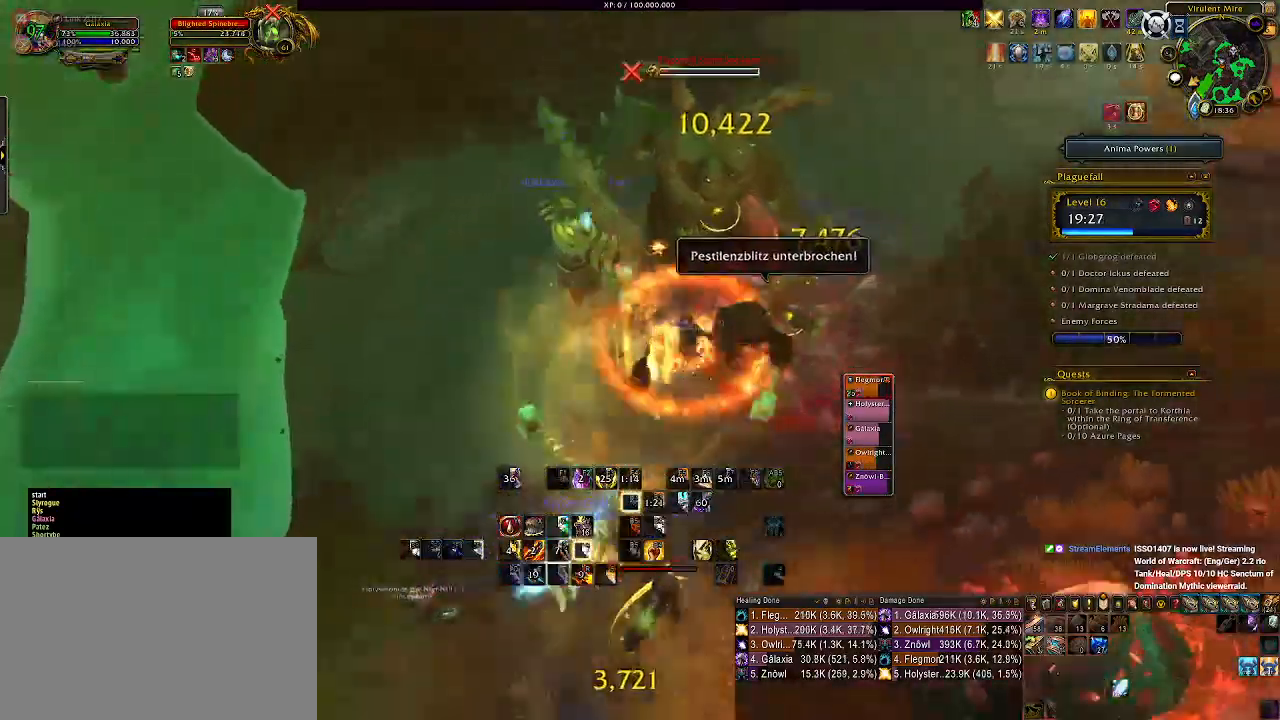
{"keys": ["a"], "mouse": ["left", "right"], "events": [[67, "e", "up"], [133, "a", "down"], [383, "mouse_left", "down"]]}
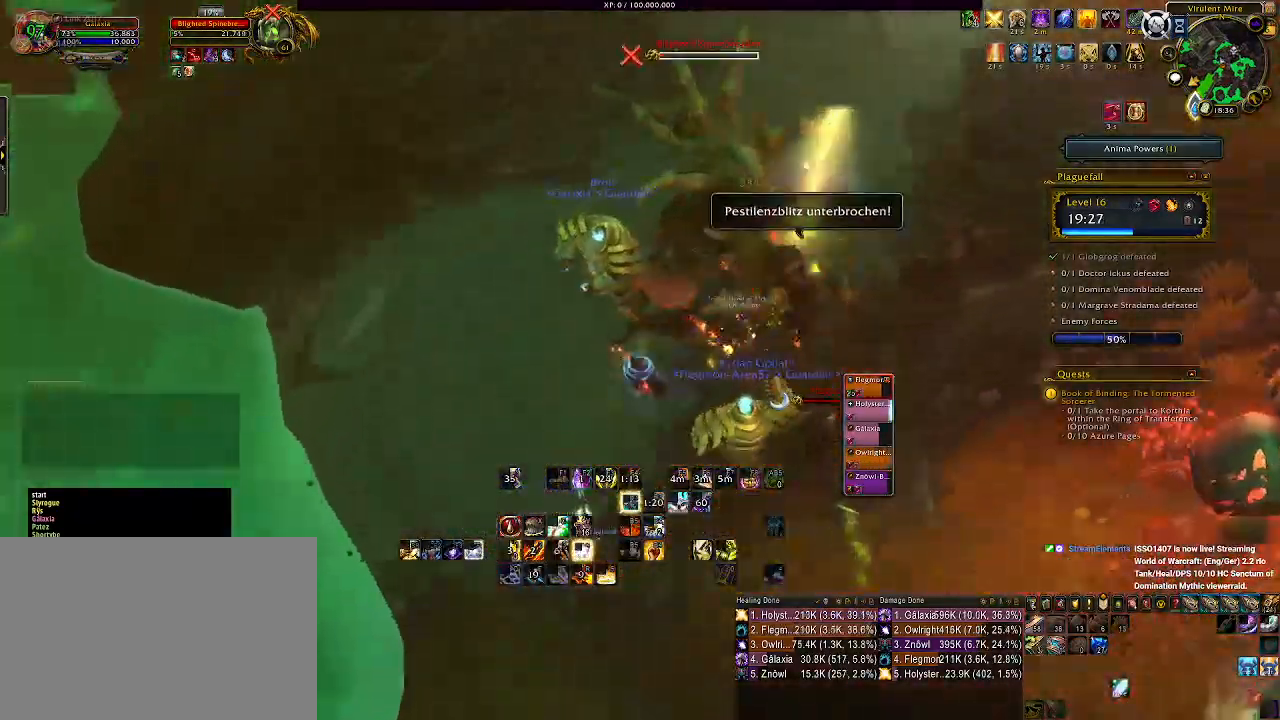
{"keys": ["a"], "mouse": ["right"], "events": [[50, "mouse_left", "up"], [217, "a", "up"], [217, "mouse_wheel", "down"], [283, "mouse_wheel", "up"], [383, "mouse_wheel", "down"], [417, "a", "down"], [467, "mouse_wheel", "up"]]}
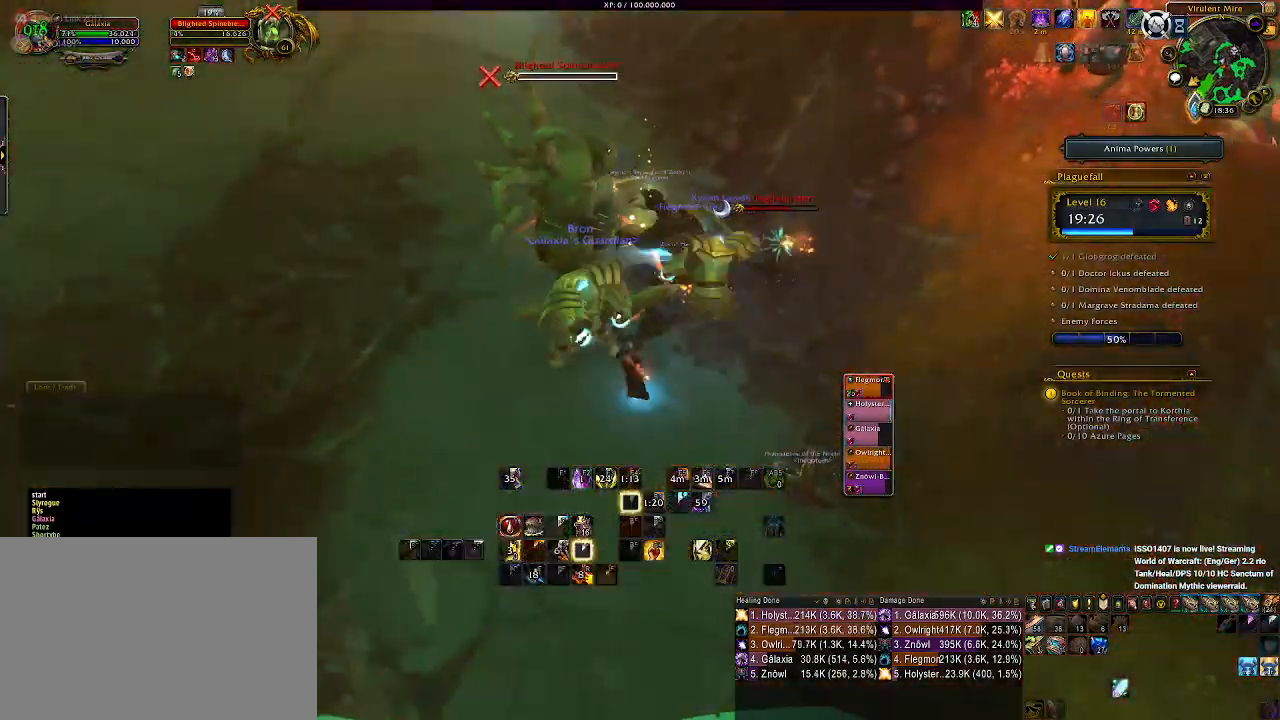
{"keys": [], "mouse": ["wheel", "right"], "events": [[50, "mouse_wheel", "down"], [67, "a", "up"], [150, "mouse_wheel", "up"], [233, "mouse_wheel", "down"], [283, "a", "down"], [333, "mouse_wheel", "up"], [367, "a", "up"], [417, "mouse_wheel", "down"]]}
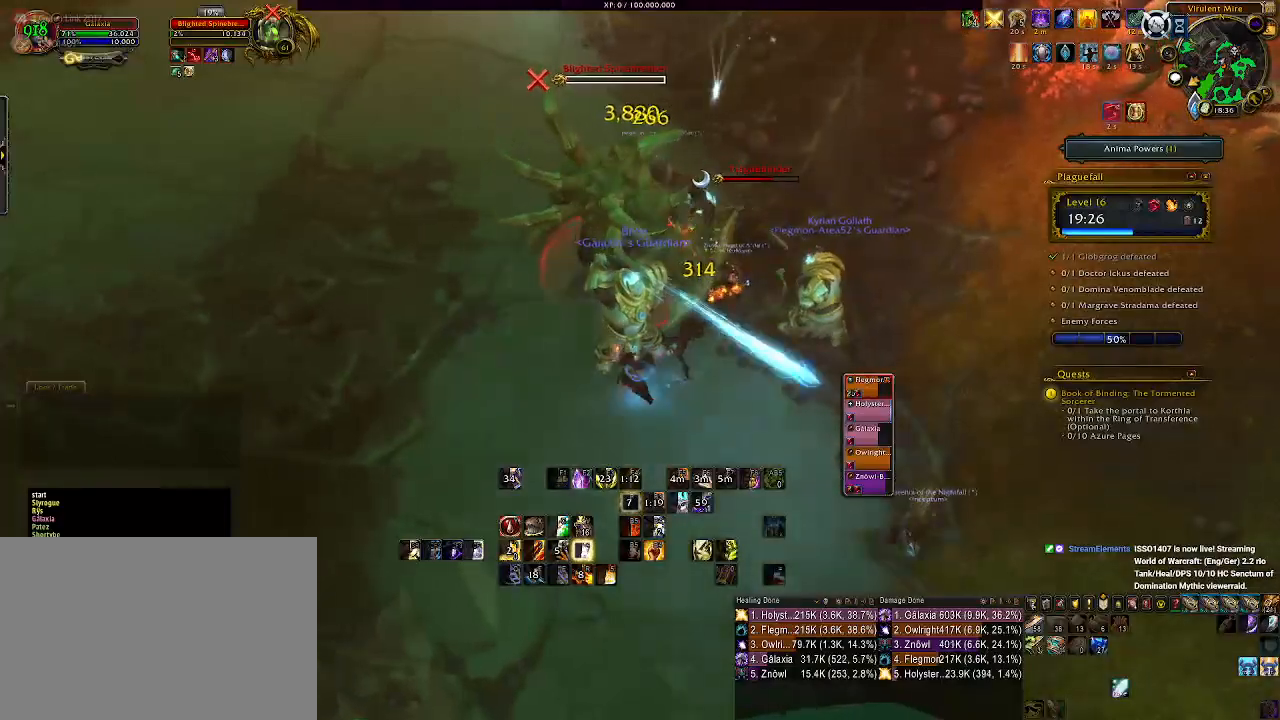
{"keys": [], "mouse": ["right"], "events": [[17, "mouse_wheel", "up"], [33, "d", "down"], [267, "tab", "down"], [283, "mouse_left", "down"], [417, "d", "up"], [417, "mouse_left", "up"], [417, "tab", "up"]]}
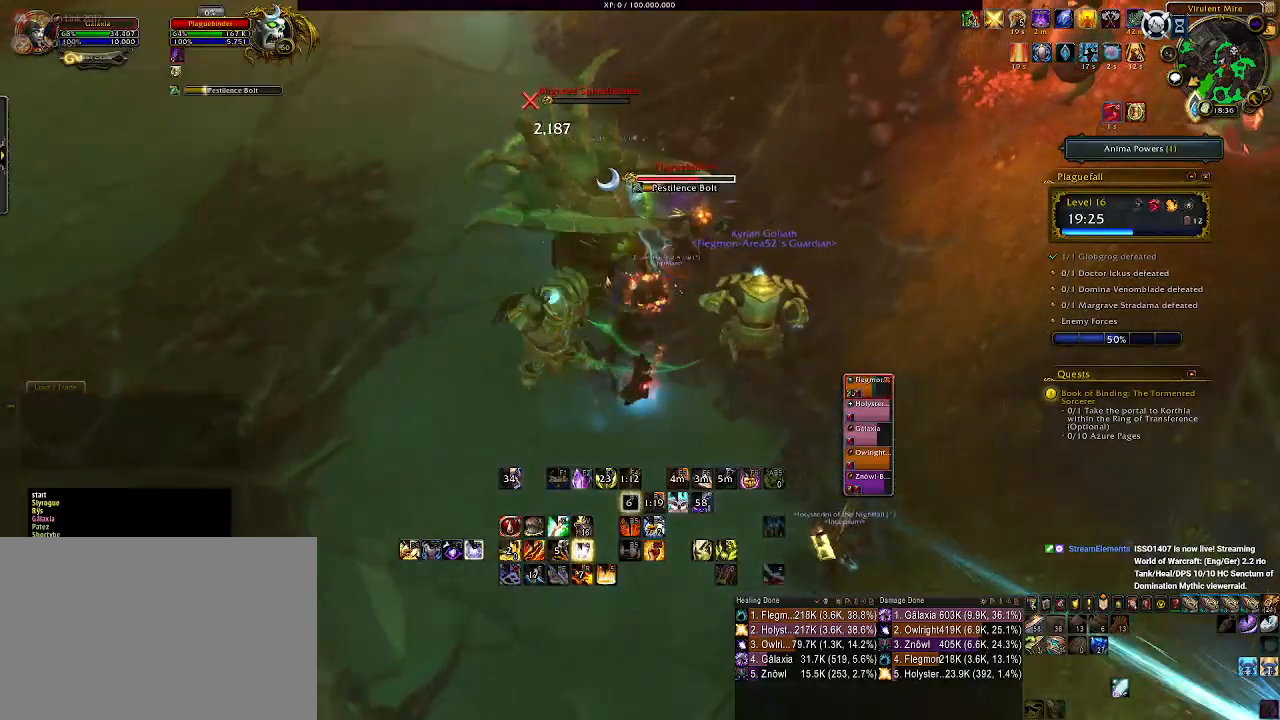
{"keys": ["e"], "mouse": ["left", "right"], "events": [[100, "e", "down"], [200, "e", "up"], [217, "mouse_left", "down"], [300, "e", "down"], [400, "e", "up"], [483, "e", "down"]]}
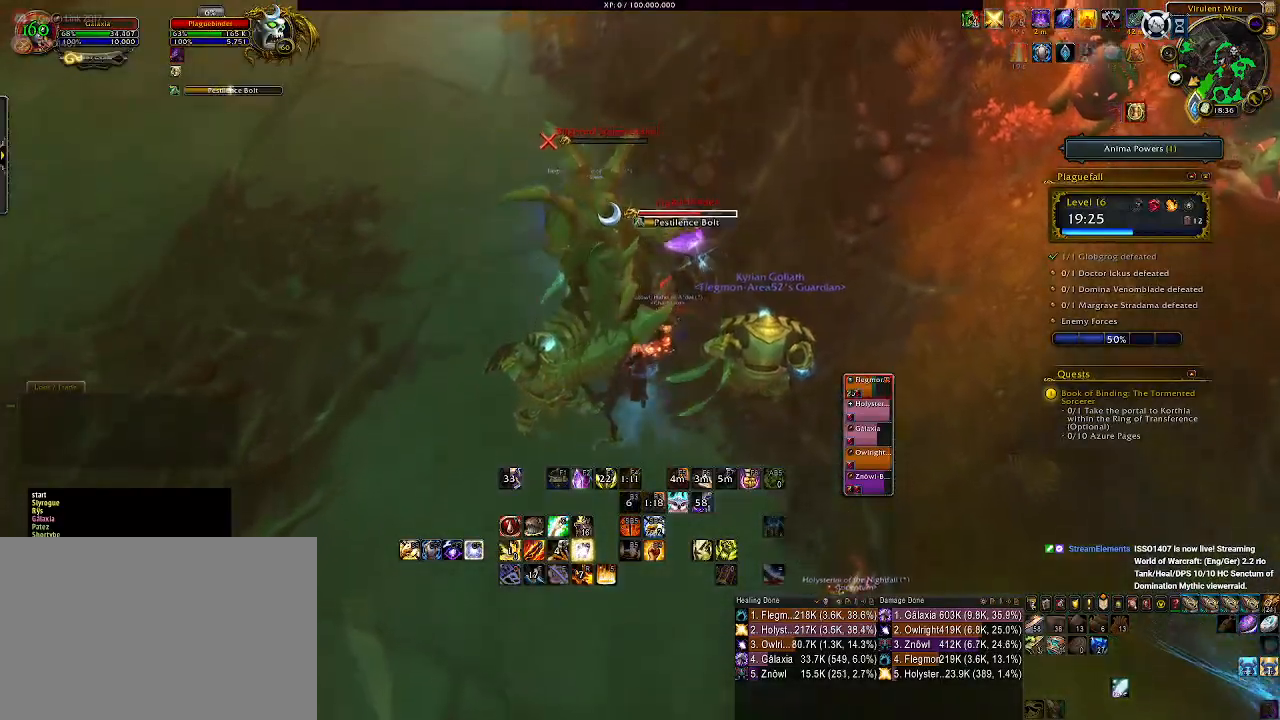
{"keys": ["2", "a"], "mouse": ["right"], "events": [[50, "mouse_left", "up"], [100, "e", "up"], [250, "a", "down"], [450, "2", "down"]]}
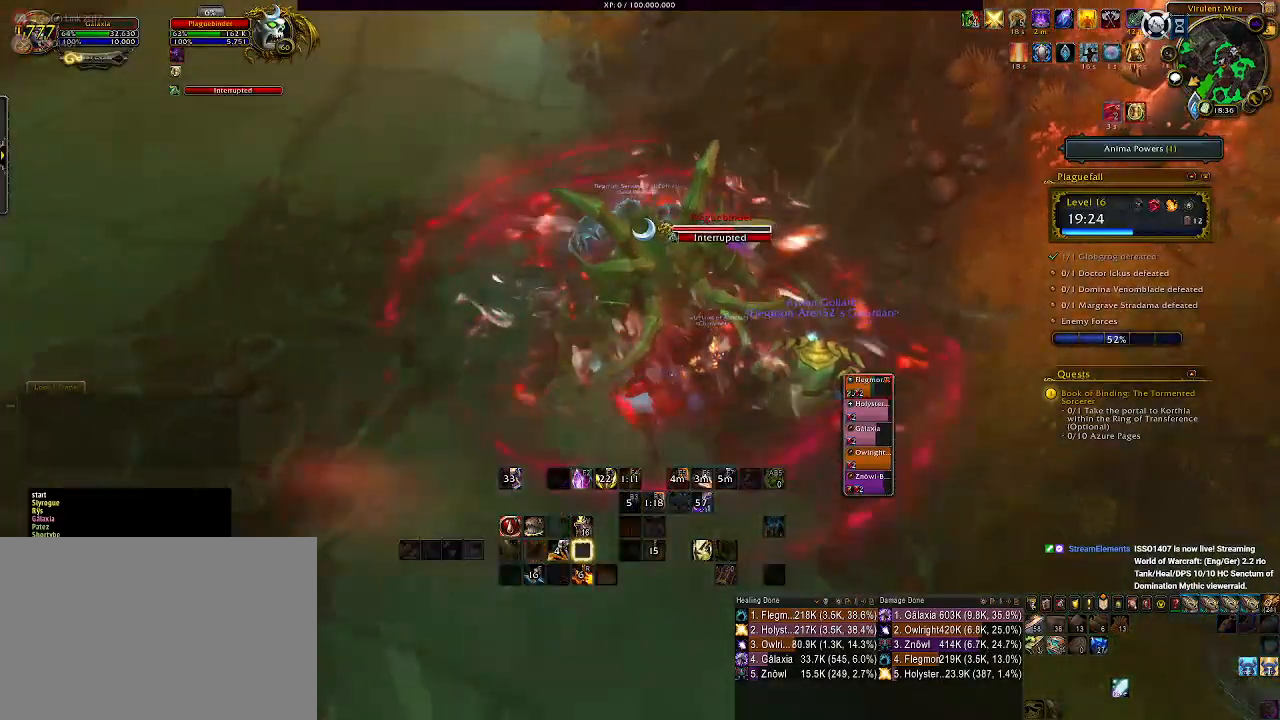
{"keys": ["2", "a"], "mouse": ["right"], "events": [[17, "2", "up"], [33, "mouse_left", "down"], [117, "2", "down"], [200, "2", "up"], [283, "mouse_left", "up"], [450, "2", "down"]]}
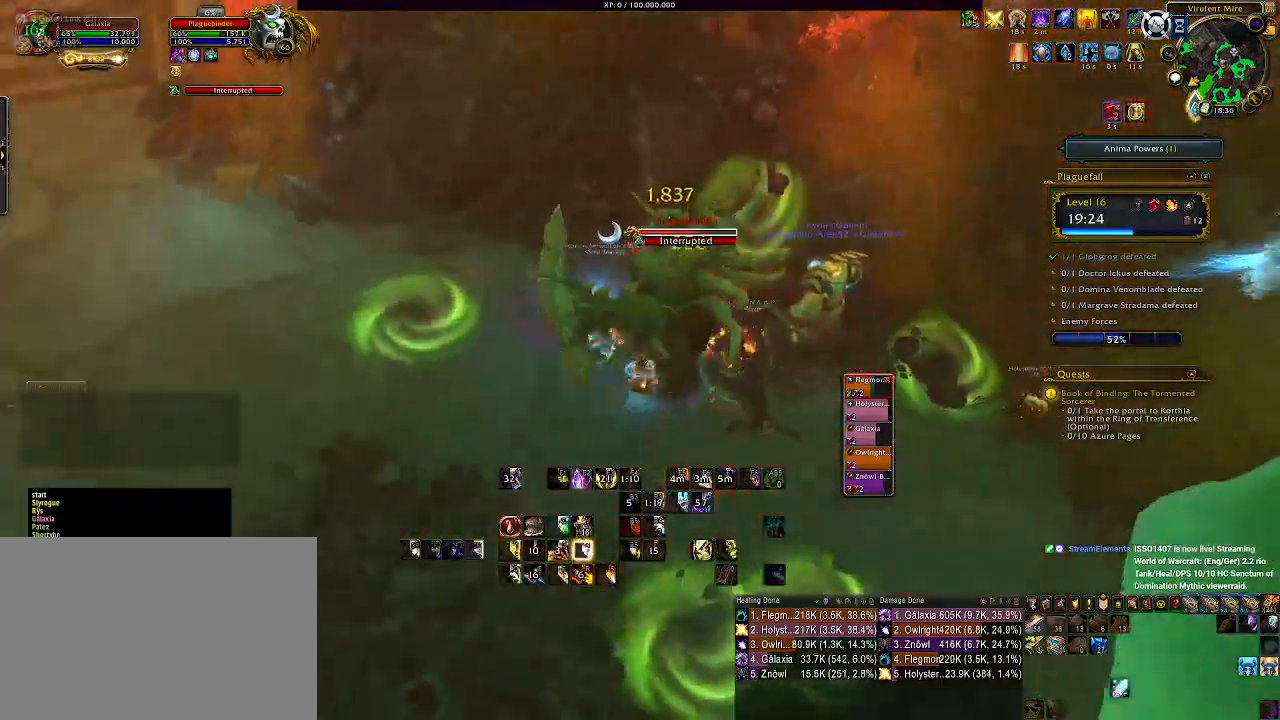
{"keys": ["d", "s"], "mouse": ["right"], "events": [[50, "2", "up"], [133, "2", "down"], [233, "2", "up"], [283, "a", "up"], [433, "s", "down"], [483, "d", "down"]]}
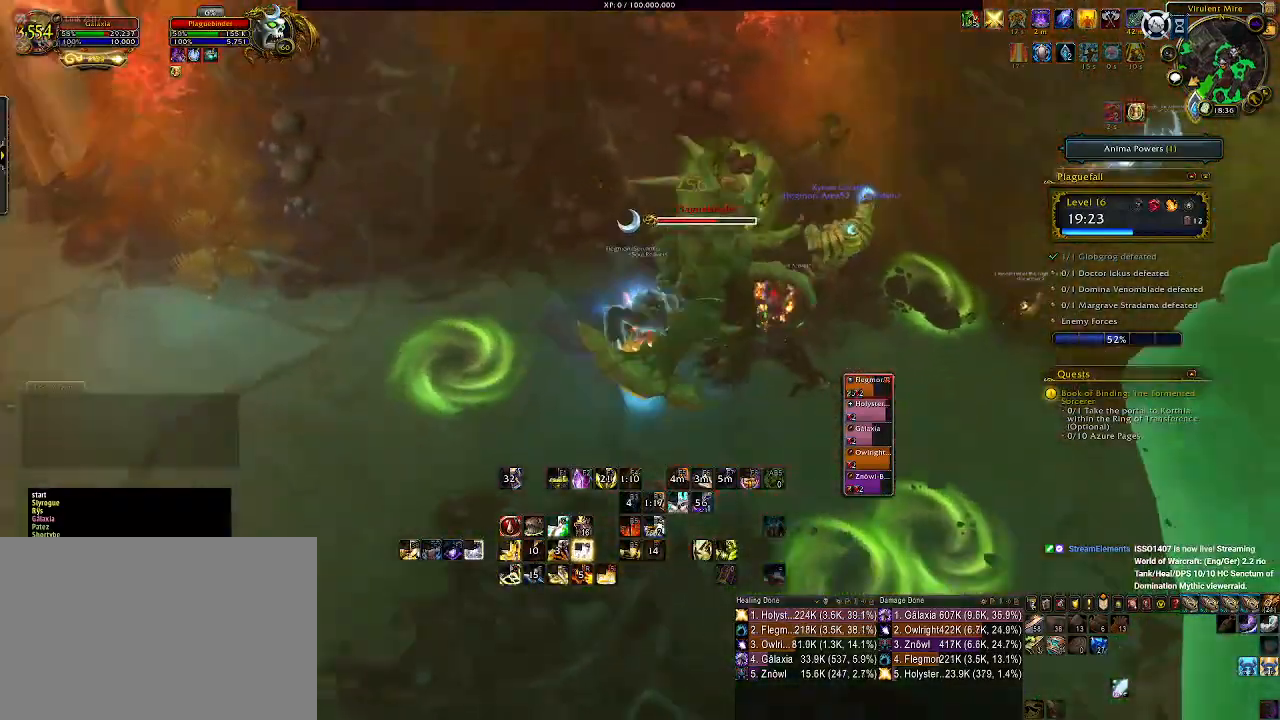
{"keys": ["1"], "mouse": ["right"], "events": [[100, "s", "up"], [117, "d", "up"], [150, "mouse_left", "down"], [333, "mouse_left", "up"], [417, "1", "down"]]}
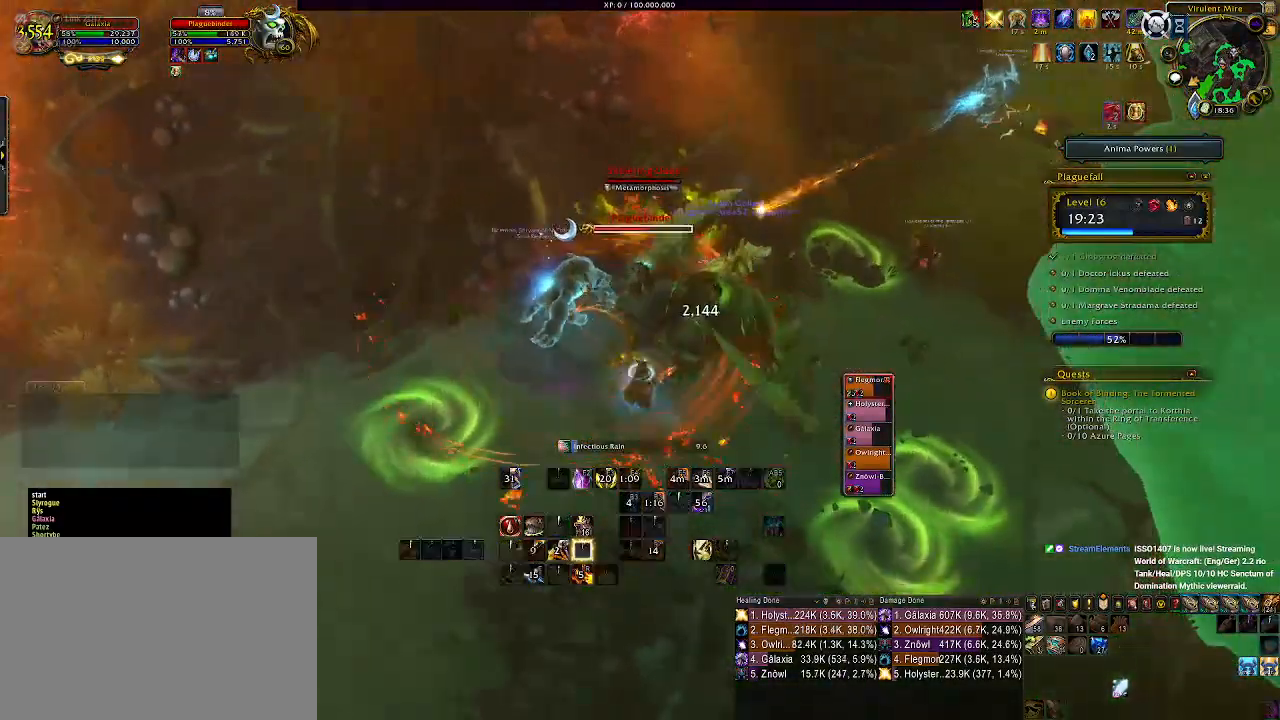
{"keys": ["1"], "mouse": ["right"], "events": [[17, "1", "up"], [100, "1", "down"], [200, "1", "up"], [283, "1", "down"], [350, "1", "up"], [433, "1", "down"]]}
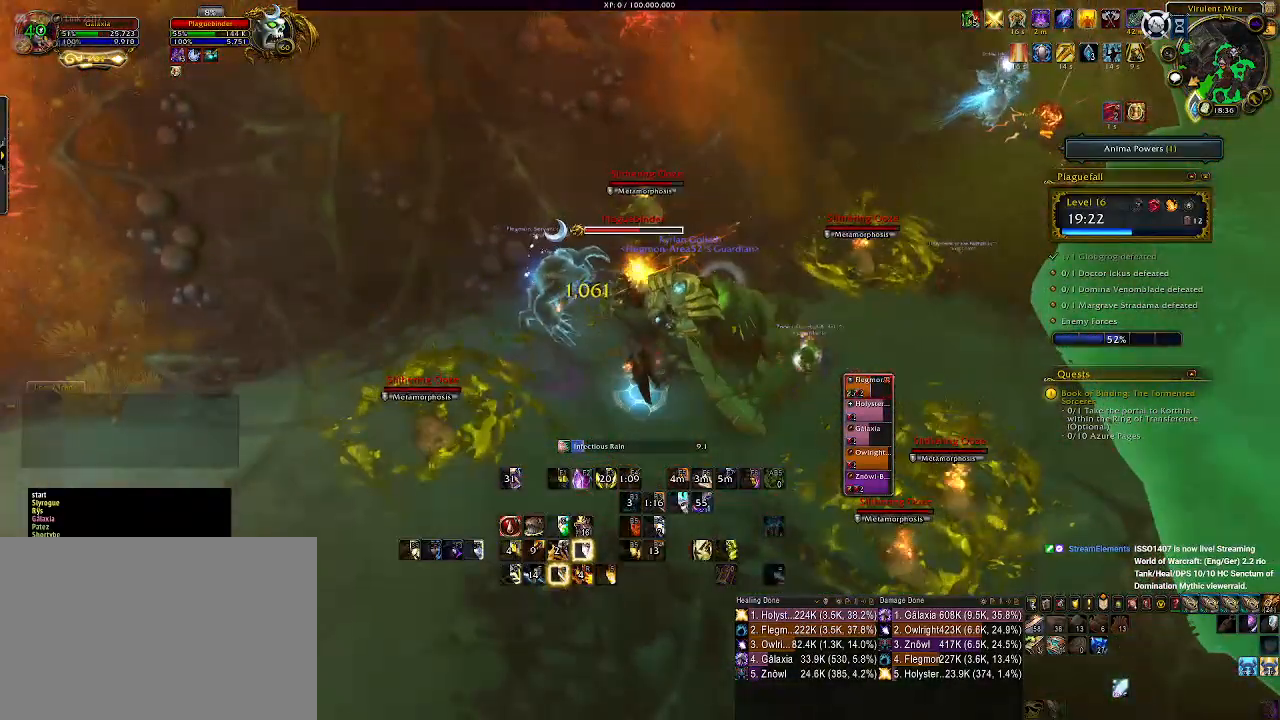
{"keys": ["d"], "mouse": ["right"], "events": [[33, "1", "up"], [217, "d", "down"], [333, "mouse_left", "down"], [500, "mouse_left", "up"]]}
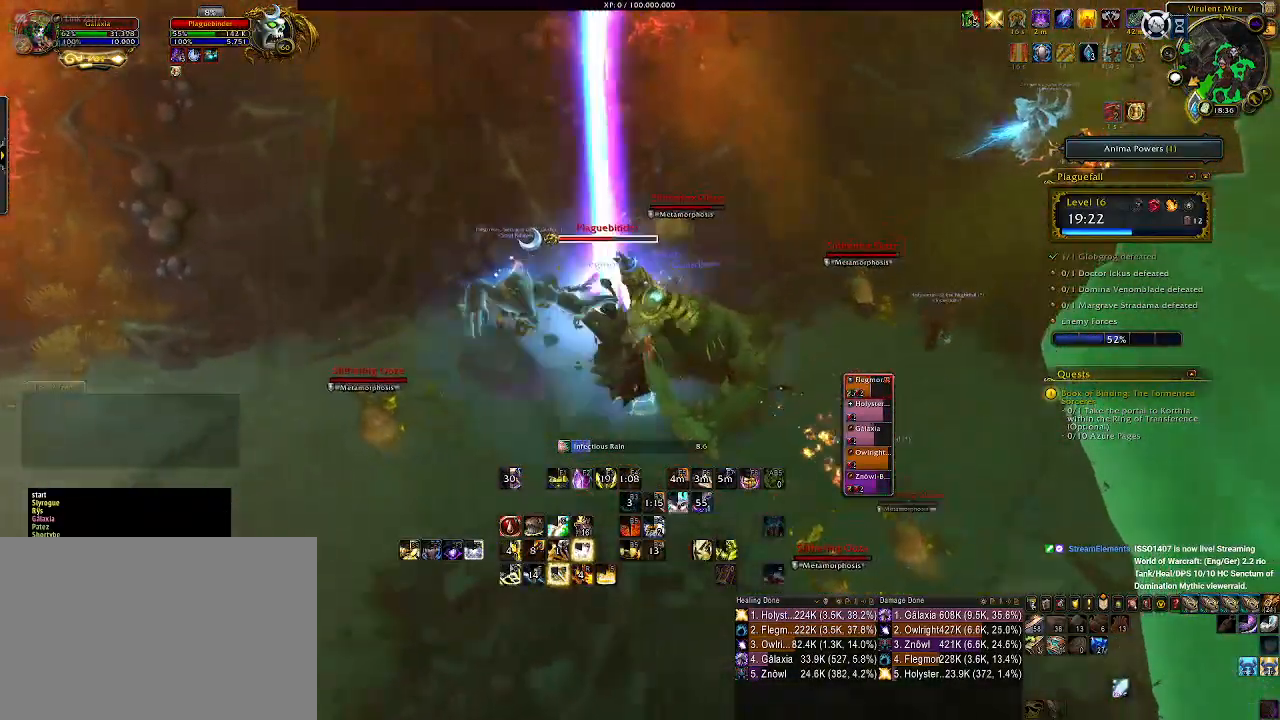
{"keys": ["e"], "mouse": ["right"], "events": [[200, "d", "up"], [283, "e", "down"], [383, "e", "up"], [483, "e", "down"]]}
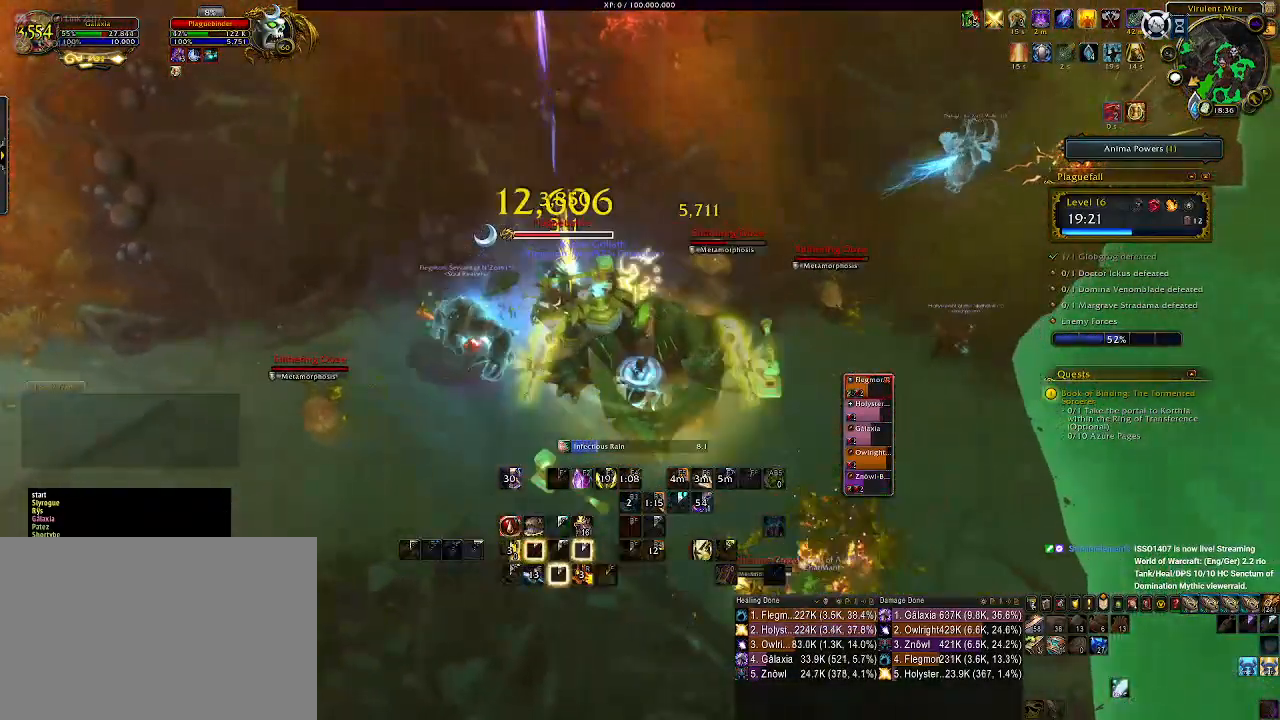
{"keys": [], "mouse": ["left", "right"], "events": [[67, "e", "up"], [217, "d", "down"], [350, "mouse_left", "down"], [467, "d", "up"]]}
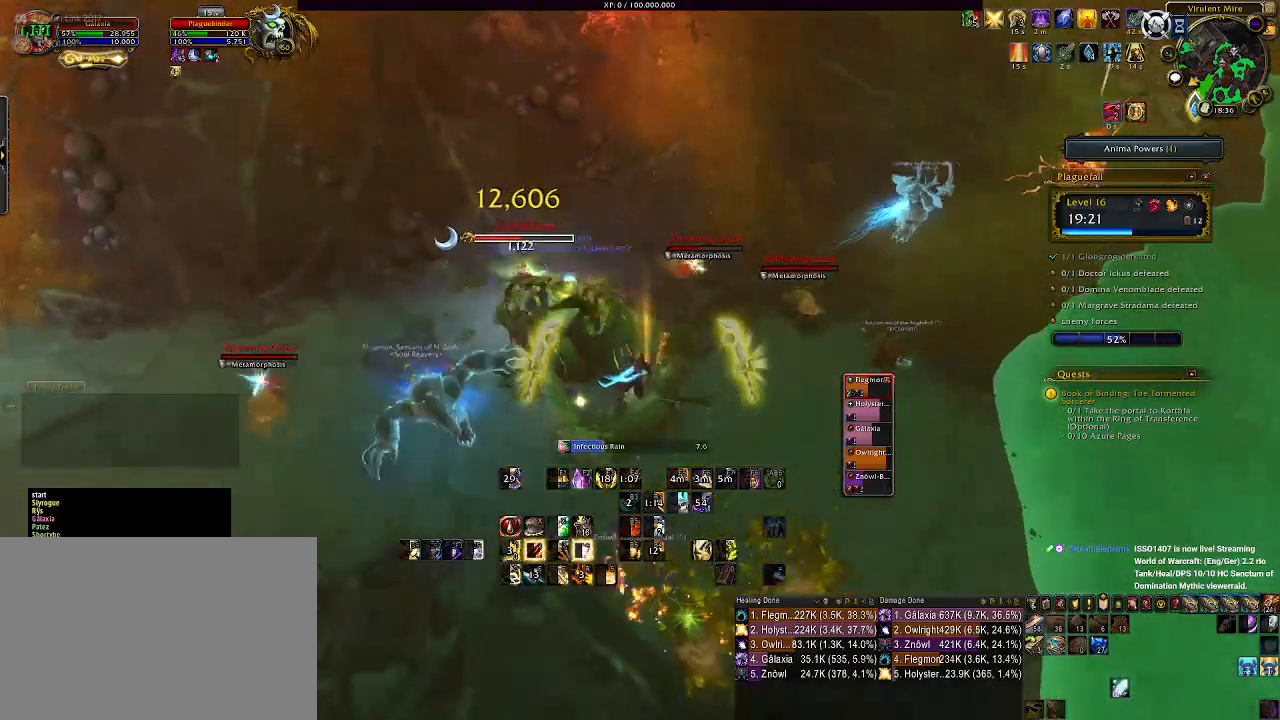
{"keys": ["e"], "mouse": ["right"], "events": [[33, "mouse_left", "up"], [67, "e", "down"], [150, "e", "up"], [250, "e", "down"], [333, "e", "up"], [417, "e", "down"]]}
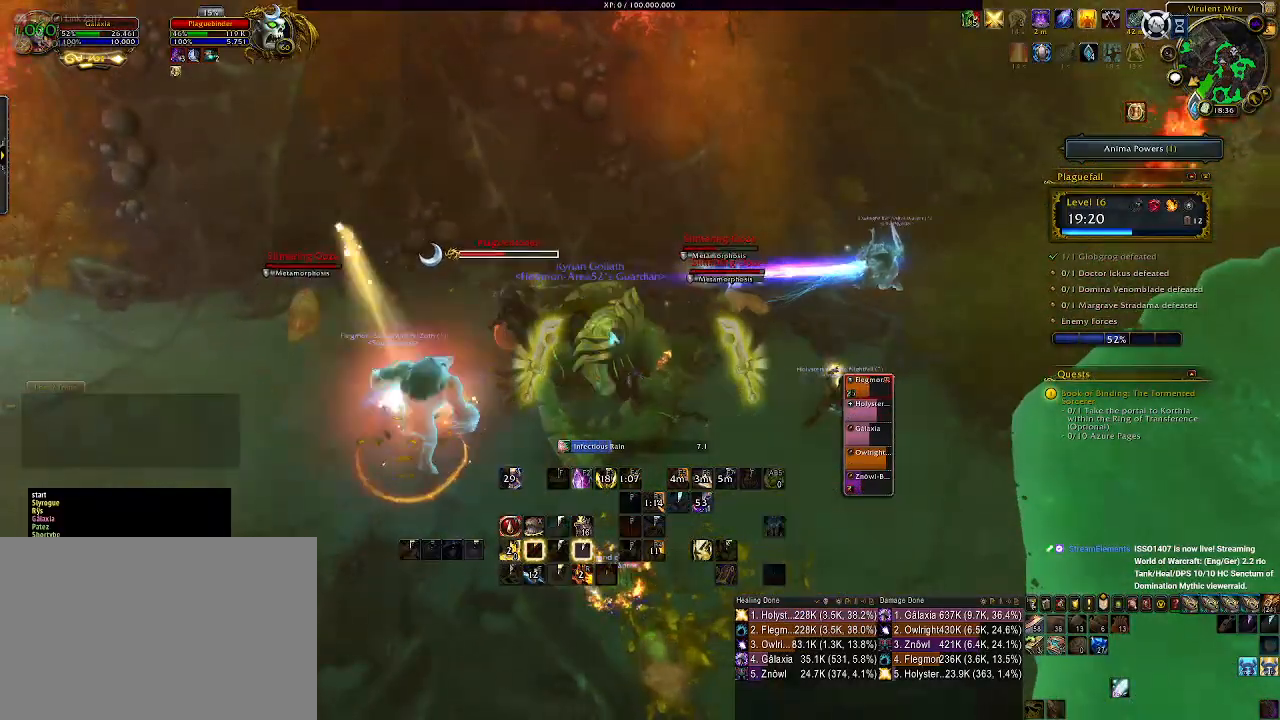
{"keys": ["a"], "mouse": ["right"], "events": [[17, "e", "up"], [83, "e", "down"], [183, "a", "down"], [367, "e", "up"]]}
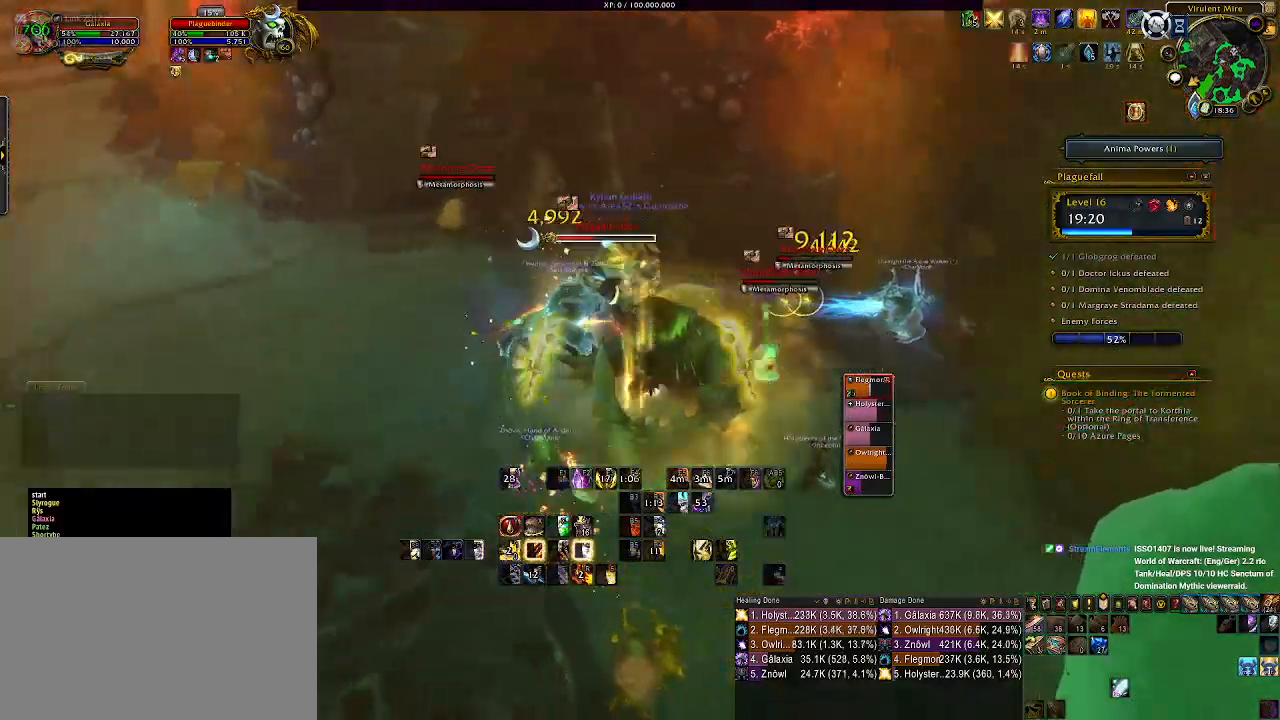
{"keys": ["2"], "mouse": ["right"], "events": [[117, "2", "down"], [217, "a", "up"], [250, "2", "up"], [317, "2", "down"], [417, "2", "up"], [483, "2", "down"]]}
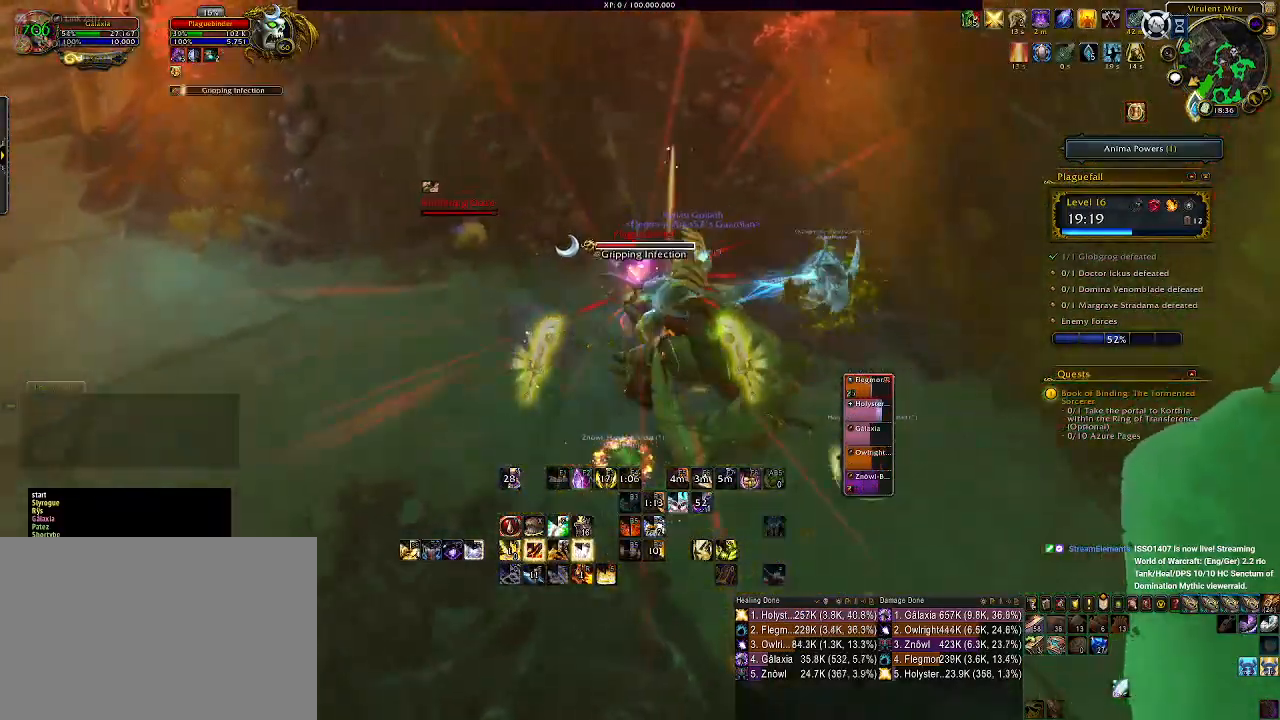
{"keys": ["2"], "mouse": ["right"], "events": [[83, "2", "up"], [167, "2", "down"], [233, "2", "up"], [317, "2", "down"], [417, "2", "up"], [500, "2", "down"]]}
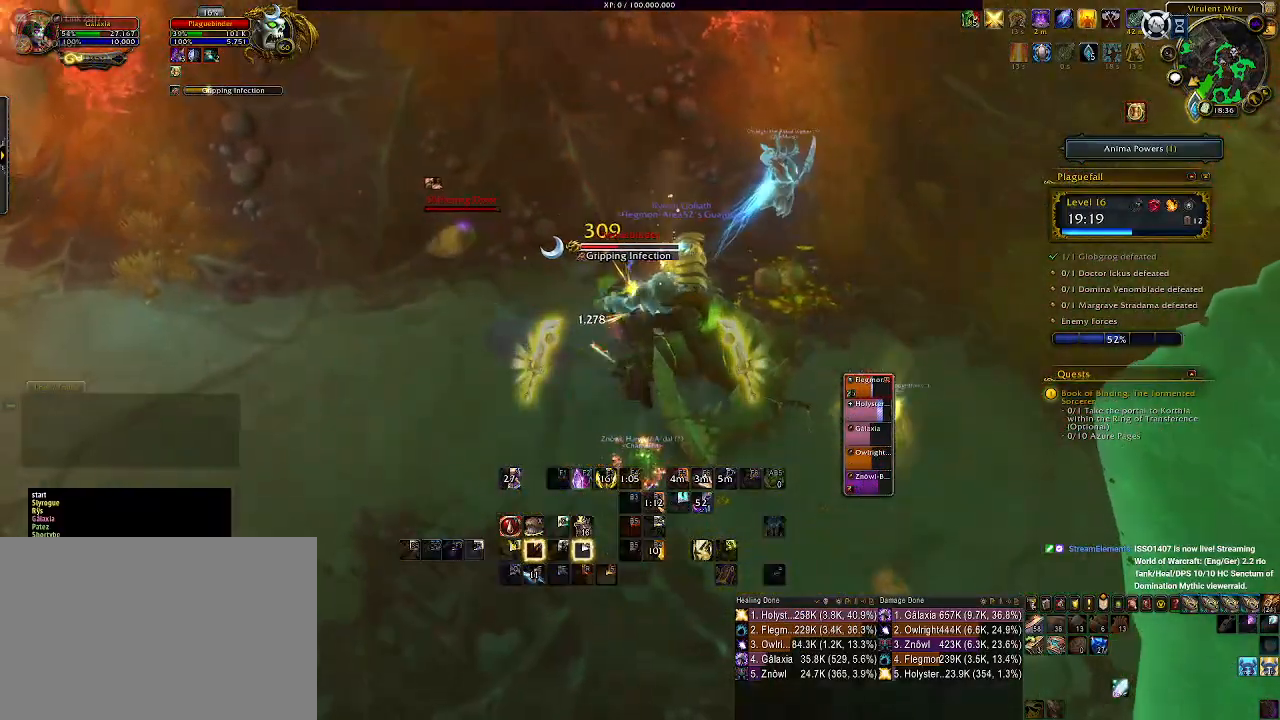
{"keys": [], "mouse": ["right"], "events": [[133, "2", "up"], [200, "d", "down"], [467, "d", "up"]]}
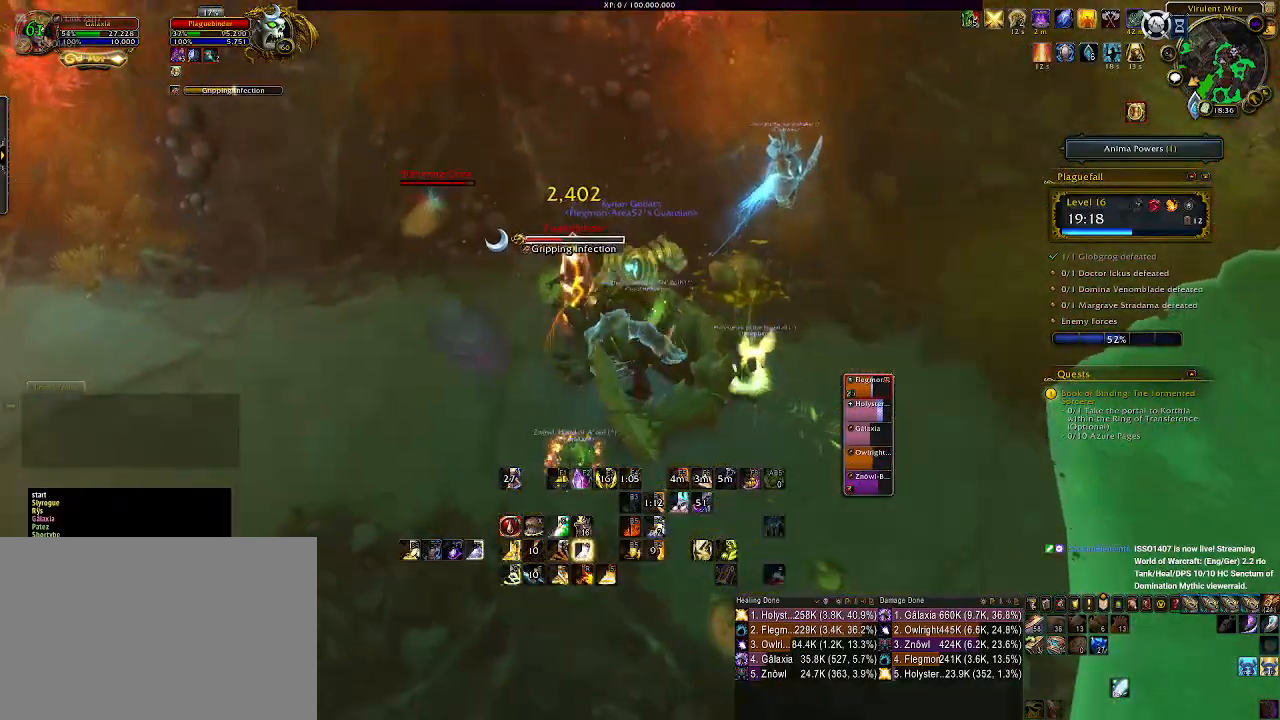
{"keys": ["a"], "mouse": ["right"], "events": [[167, "a", "down"], [383, "3", "down"], [483, "3", "up"]]}
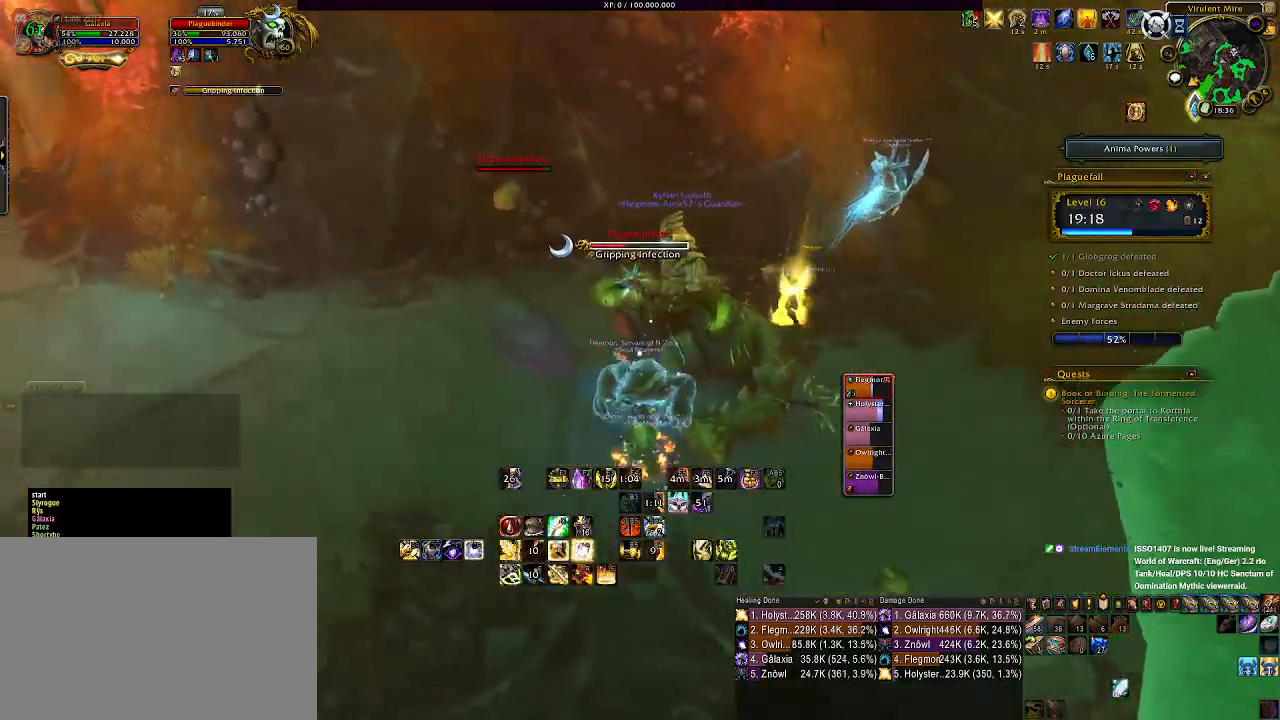
{"keys": ["3"], "mouse": ["right"], "events": [[17, "a", "up"], [83, "3", "down"], [167, "3", "up"], [233, "a", "down"], [250, "3", "down"], [333, "a", "up"], [367, "3", "up"], [450, "3", "down"]]}
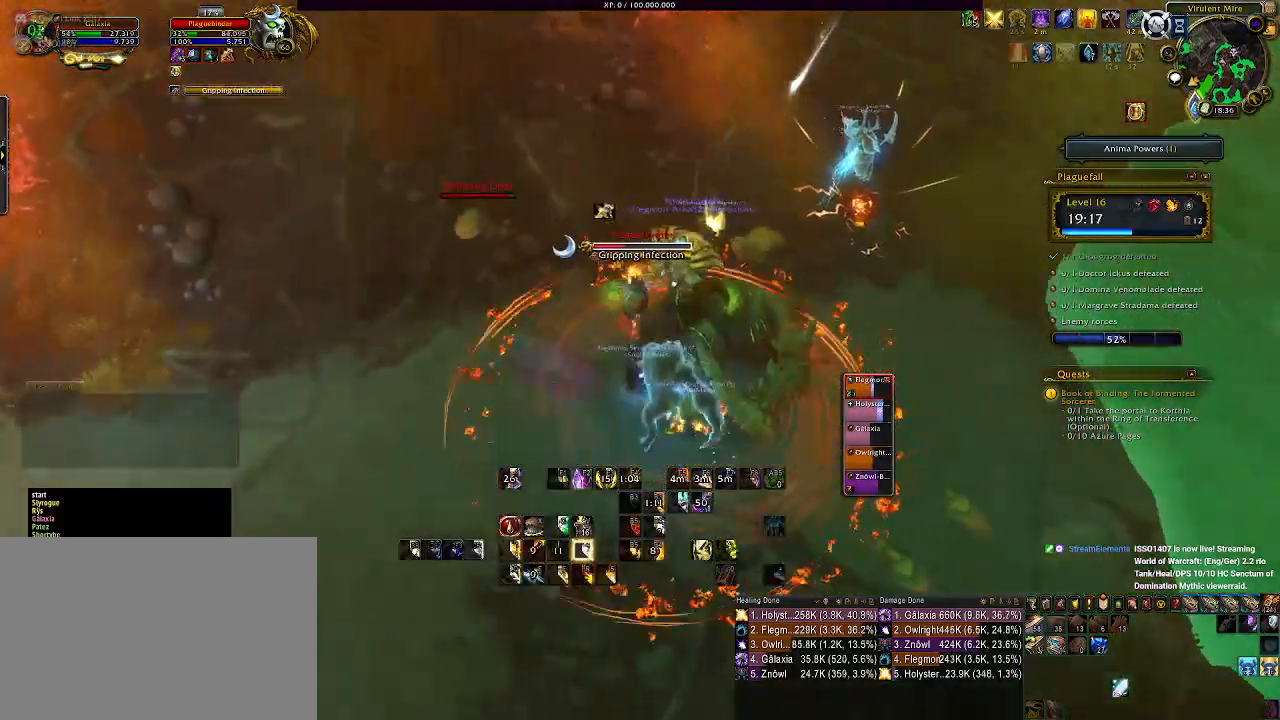
{"keys": [], "mouse": ["right"], "events": [[33, "3", "up"], [100, "a", "down"], [100, "mouse_left", "down"], [133, "3", "down"], [217, "3", "up"], [250, "mouse_left", "up"], [383, "a", "up"]]}
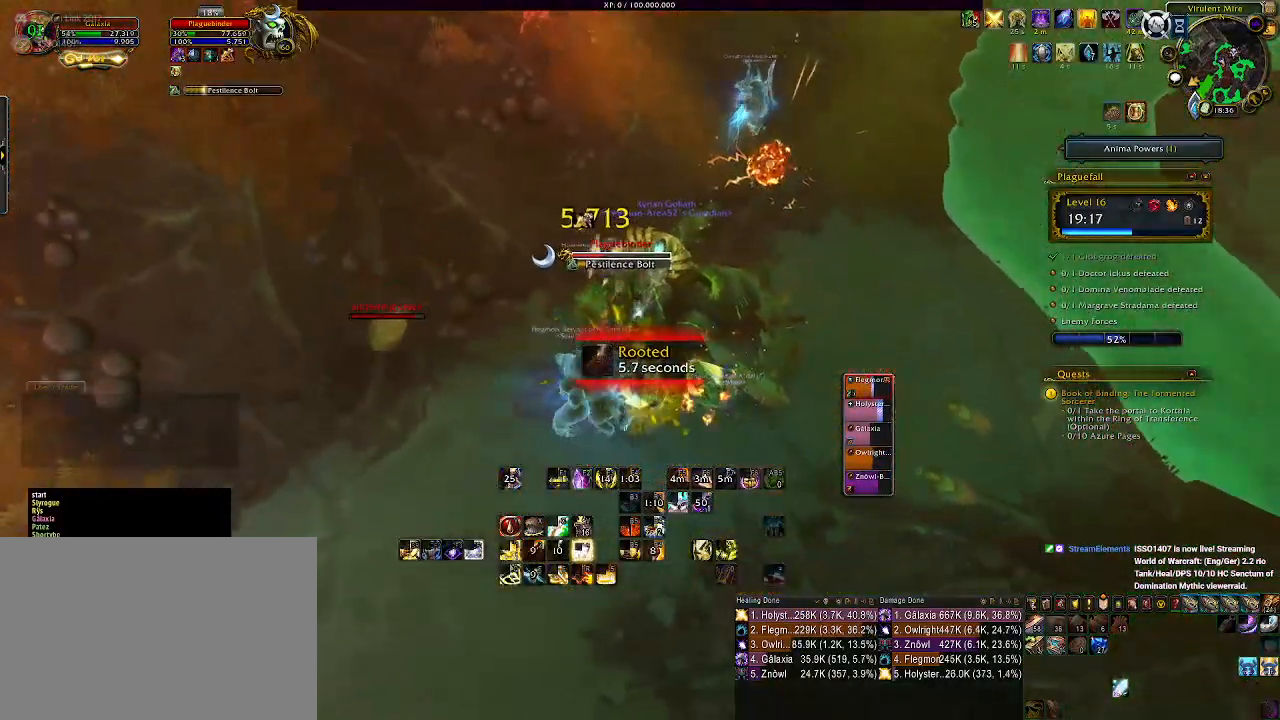
{"keys": [], "mouse": ["left", "right"], "events": [[33, "a", "down"], [500, "a", "up"], [500, "mouse_left", "down"]]}
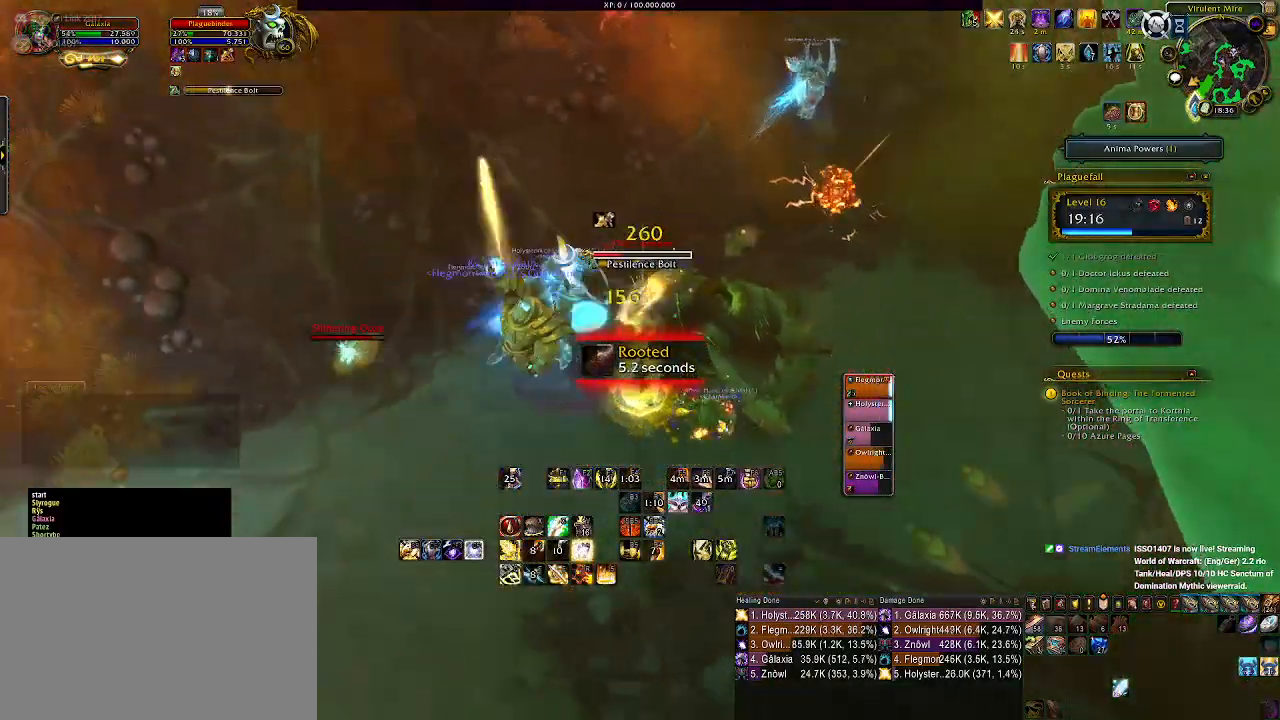
{"keys": ["q"], "mouse": ["right"], "events": [[117, "mouse_left", "up"], [233, "q", "down"], [383, "q", "up"], [483, "q", "down"]]}
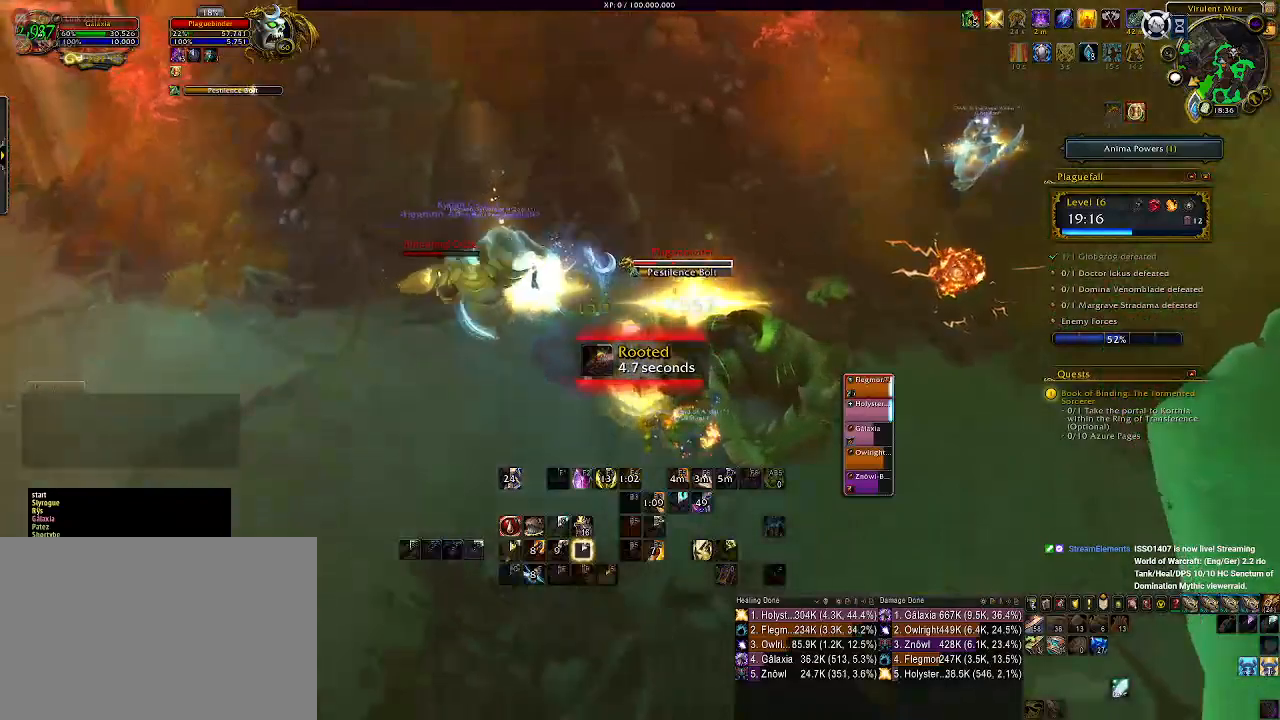
{"keys": [], "mouse": ["right"], "events": [[100, "q", "up"], [333, "e", "down"], [450, "e", "up"]]}
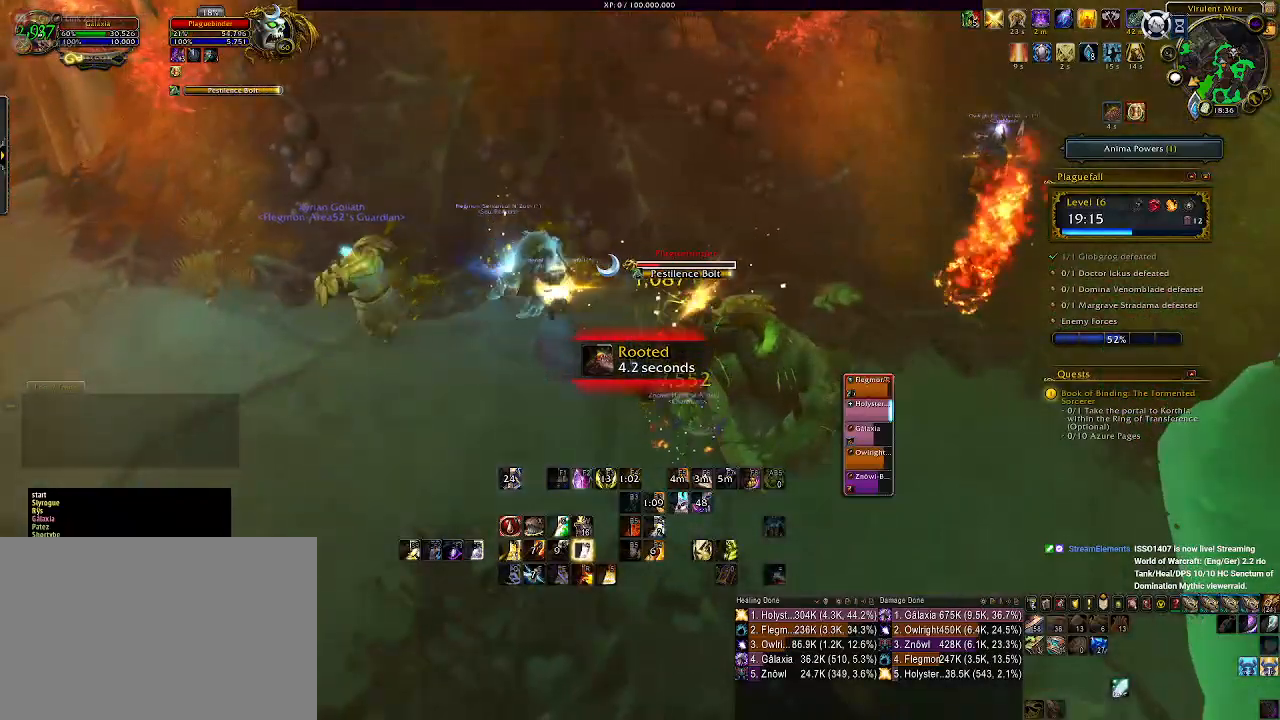
{"keys": ["shift"], "mouse": ["right"], "events": [[450, "shift", "down"]]}
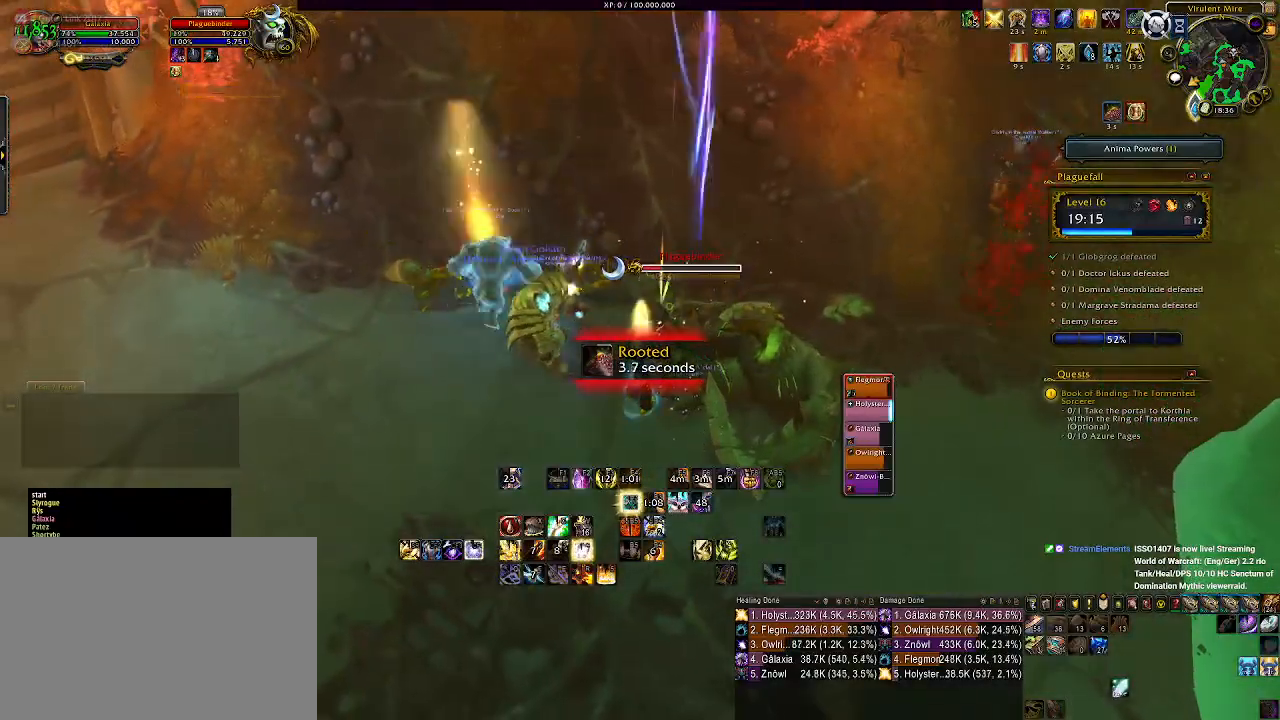
{"keys": [], "mouse": ["right"], "events": [[500, "shift", "up"]]}
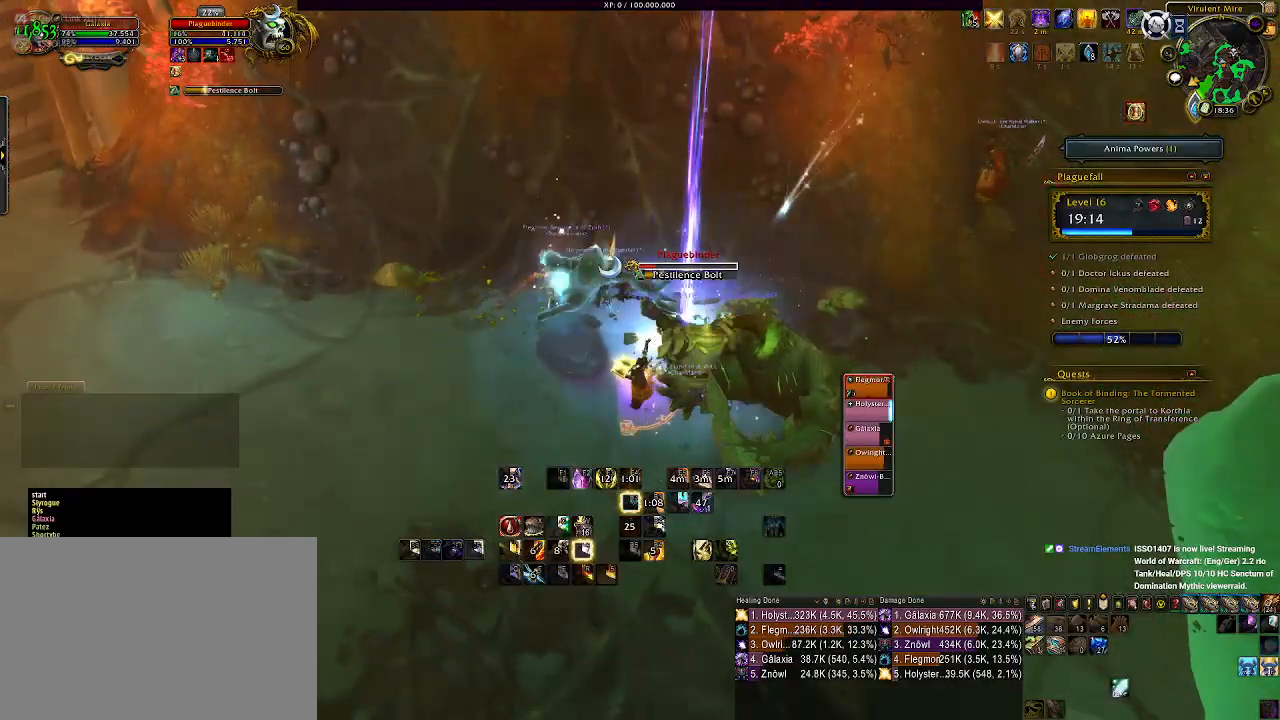
{"keys": [], "mouse": ["right"], "events": [[17, "e", "down"], [133, "e", "up"], [133, "mouse_left", "down"], [200, "a", "down"], [233, "e", "down"], [283, "mouse_left", "up"], [317, "e", "up"], [367, "a", "up"], [417, "e", "down"], [500, "e", "up"]]}
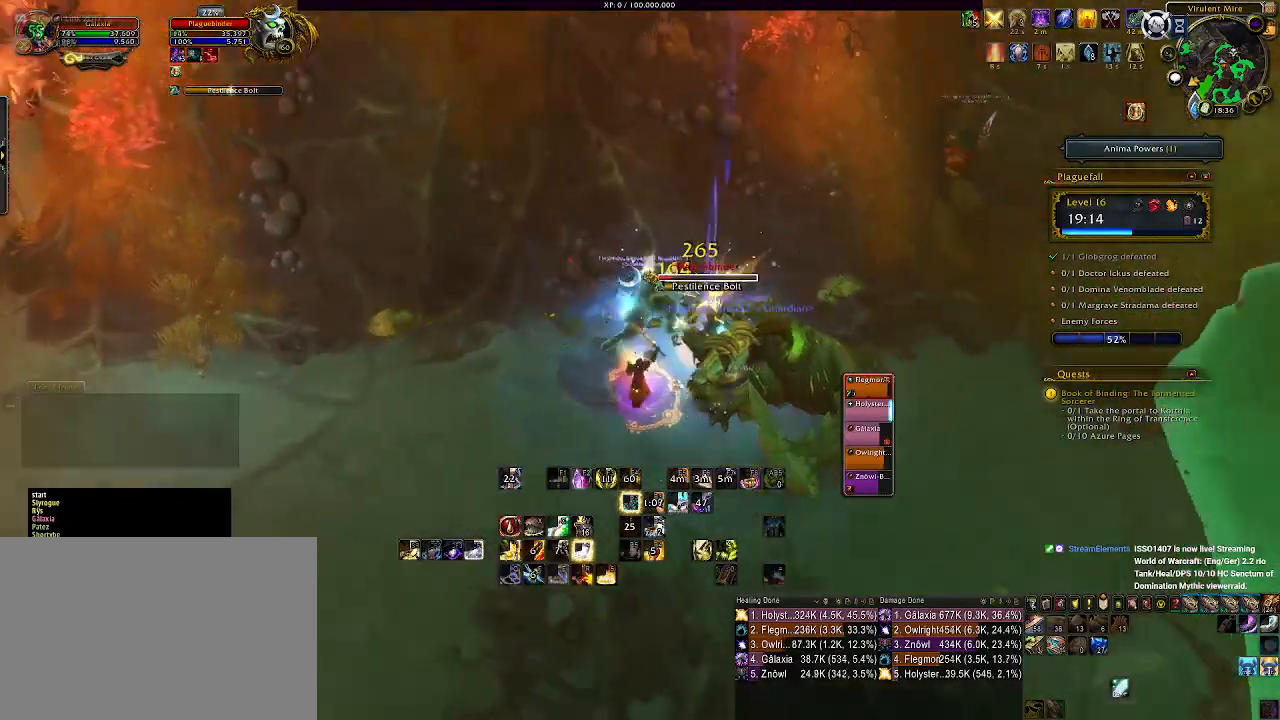
{"keys": [], "mouse": ["wheel", "right"], "events": [[83, "e", "down"], [167, "e", "up"], [450, "mouse_wheel", "down"]]}
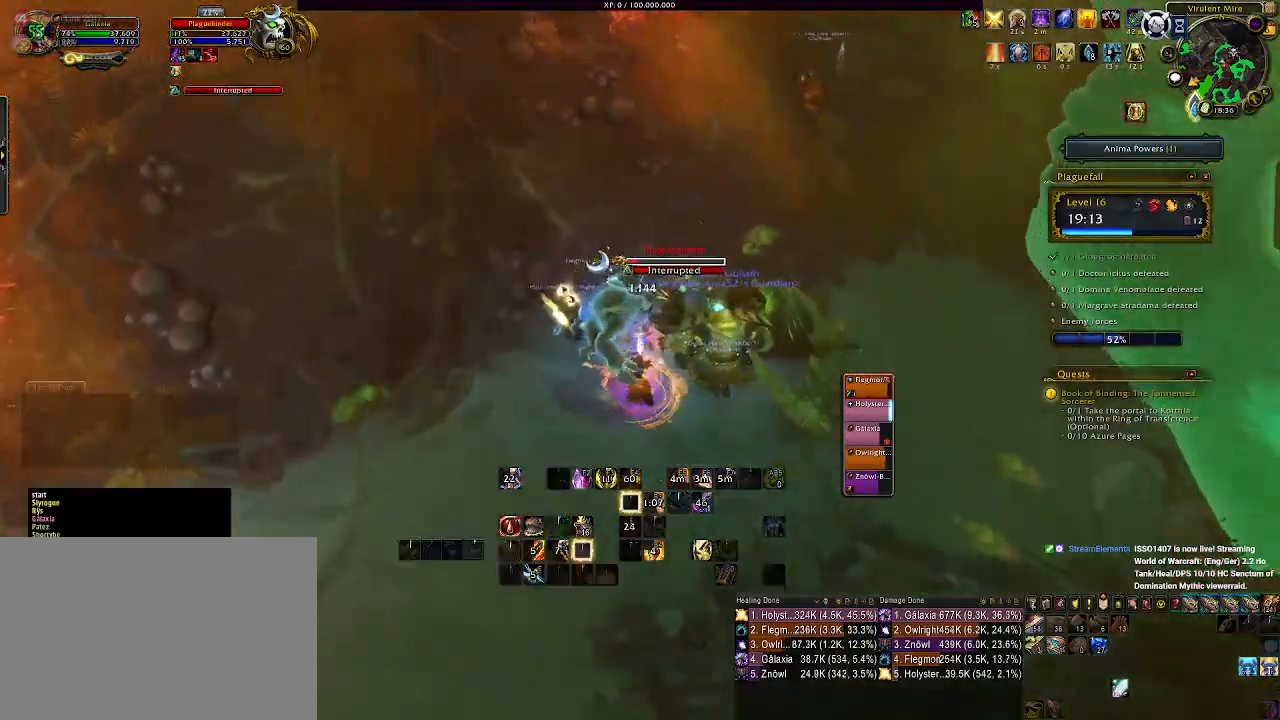
{"keys": ["s"], "mouse": ["wheel", "right"], "events": [[50, "mouse_wheel", "up"], [133, "mouse_wheel", "down"], [233, "mouse_wheel", "up"], [283, "d", "down"], [317, "mouse_wheel", "down"], [417, "d", "up"], [417, "mouse_wheel", "up"], [417, "s", "down"], [500, "mouse_wheel", "down"]]}